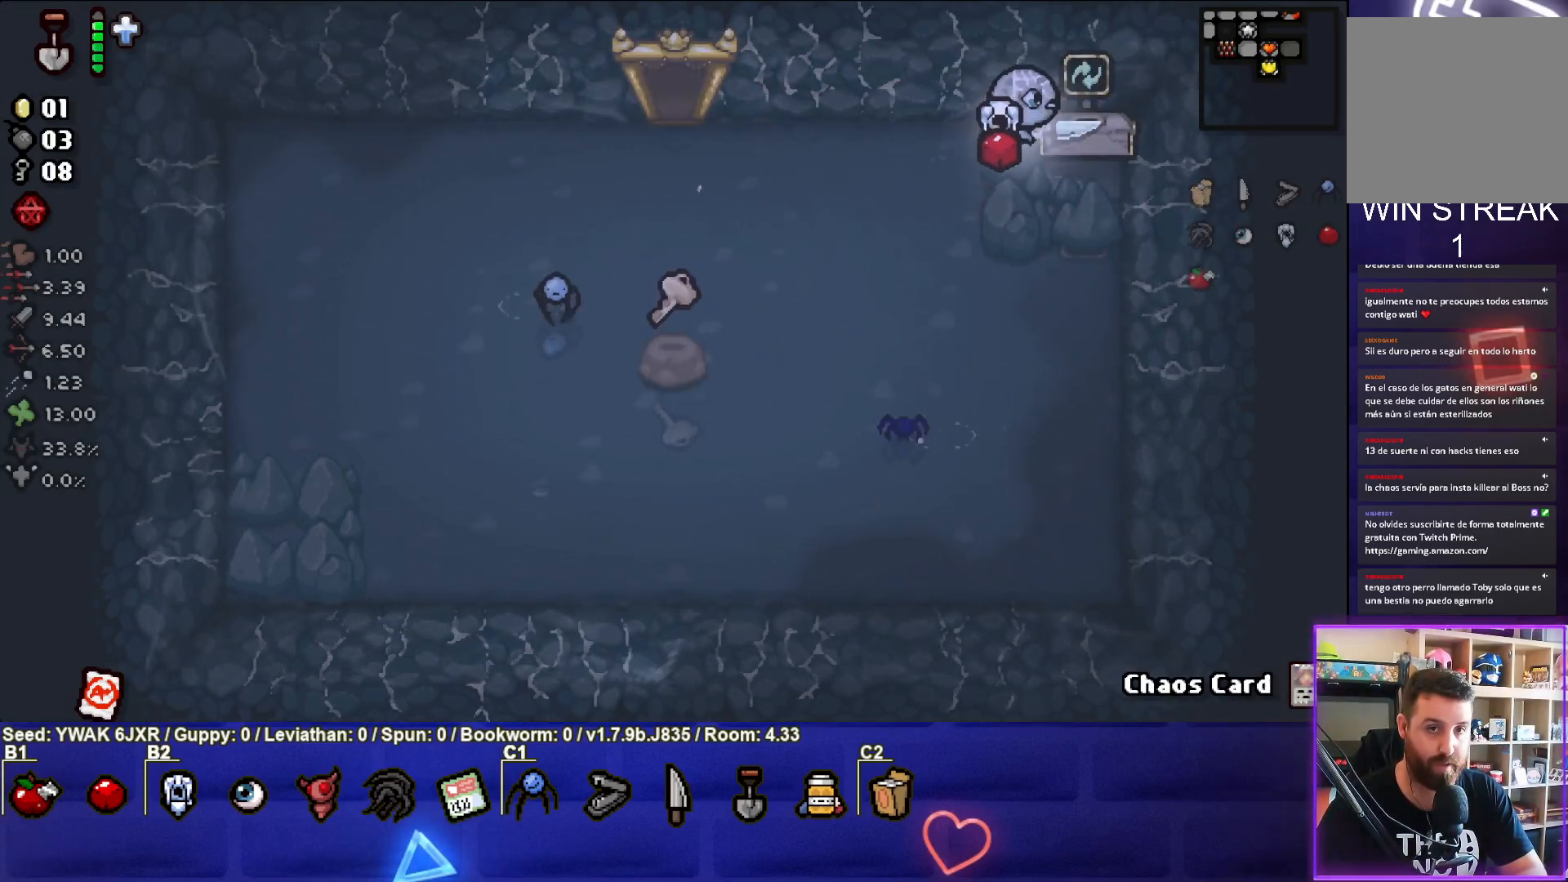
Gameplay with a controller (PlayStation layout); each line is a JSON object with the inputs held at the frame after it. "events" lists button and stick changes between this image and that frame as [ms after this image, input, new state], when the widget could be followed in between.
{"buttons": [], "left_stick": "down-left", "right_stick": "center", "events": [[100, "left_stick", "right"], [300, "left_stick", "center"], [367, "left_stick", "down-left"]]}
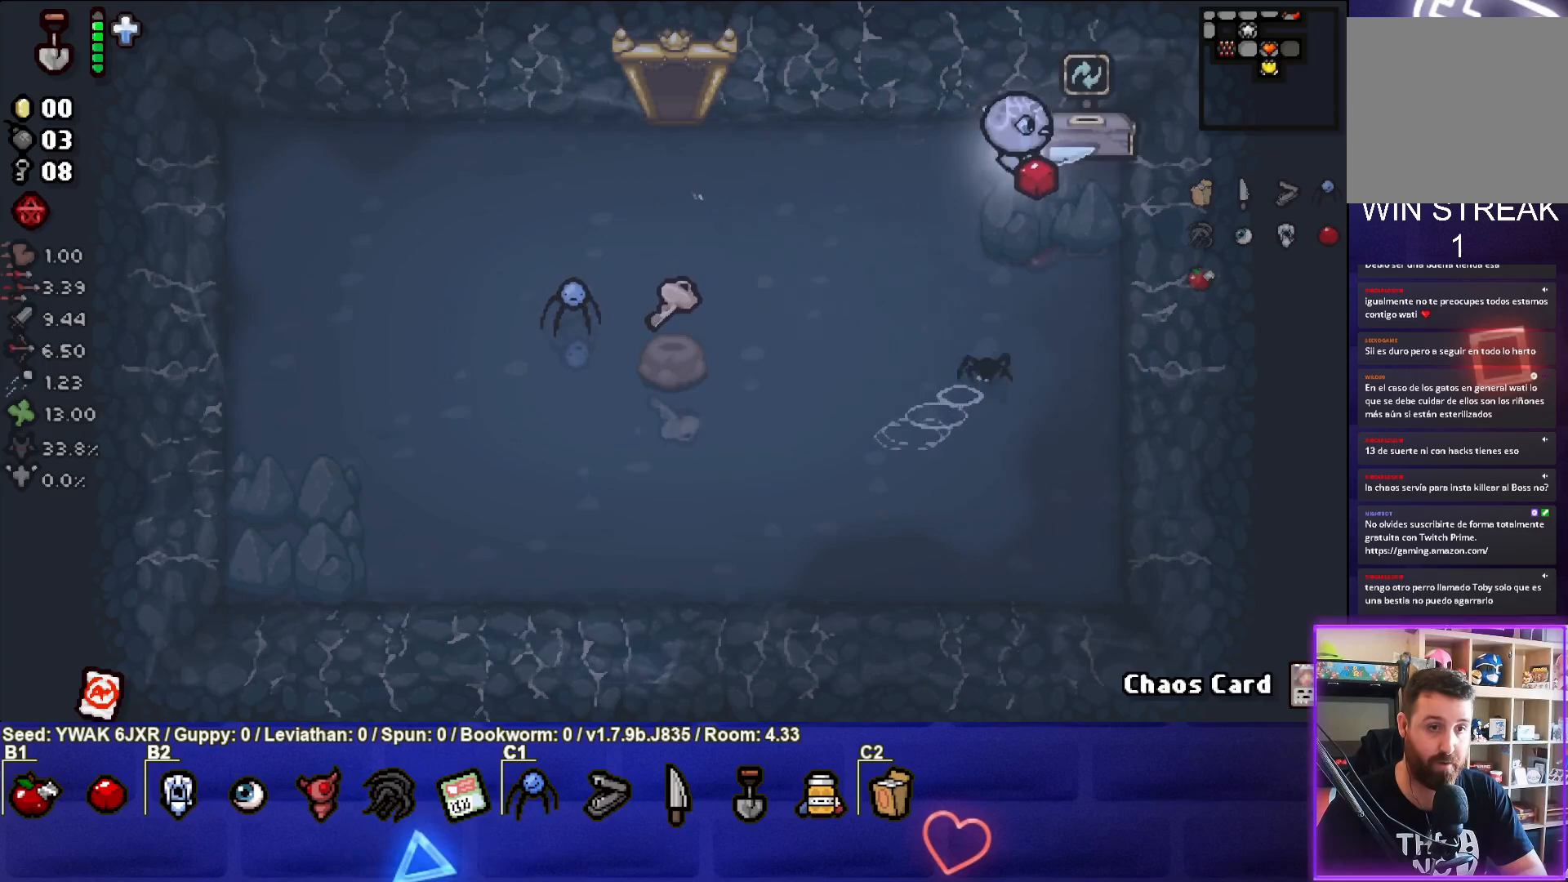
{"buttons": [], "left_stick": "right", "right_stick": "center", "events": [[67, "left_stick", "center"], [400, "left_stick", "right"]]}
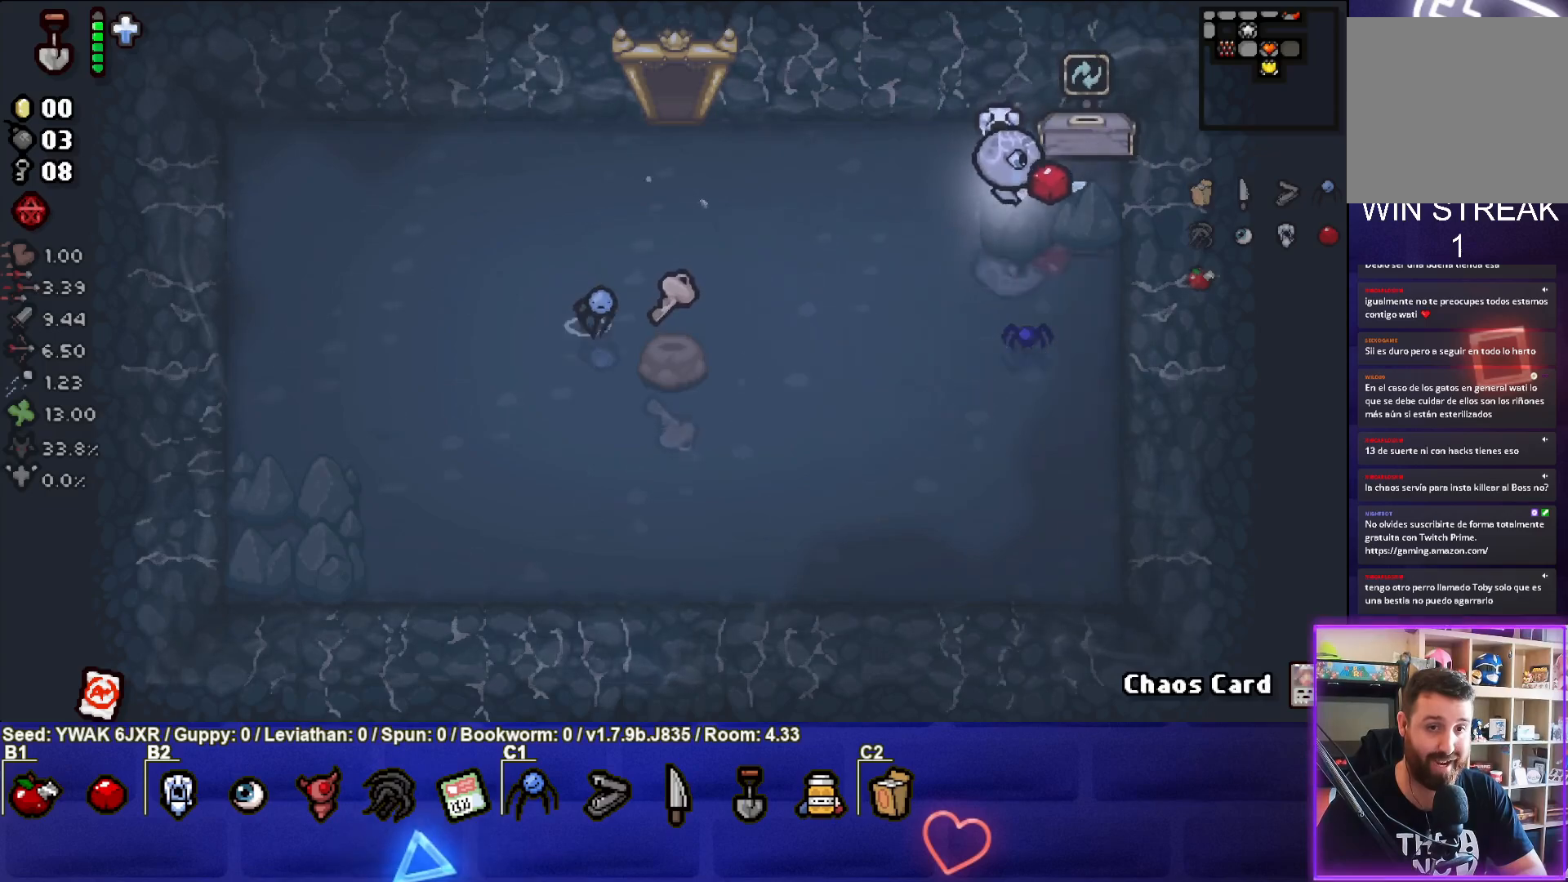
{"buttons": [], "left_stick": "left", "right_stick": "center", "events": [[67, "left_stick", "up-left"], [100, "L1", "down"], [133, "left_stick", "left"], [200, "L1", "up"]]}
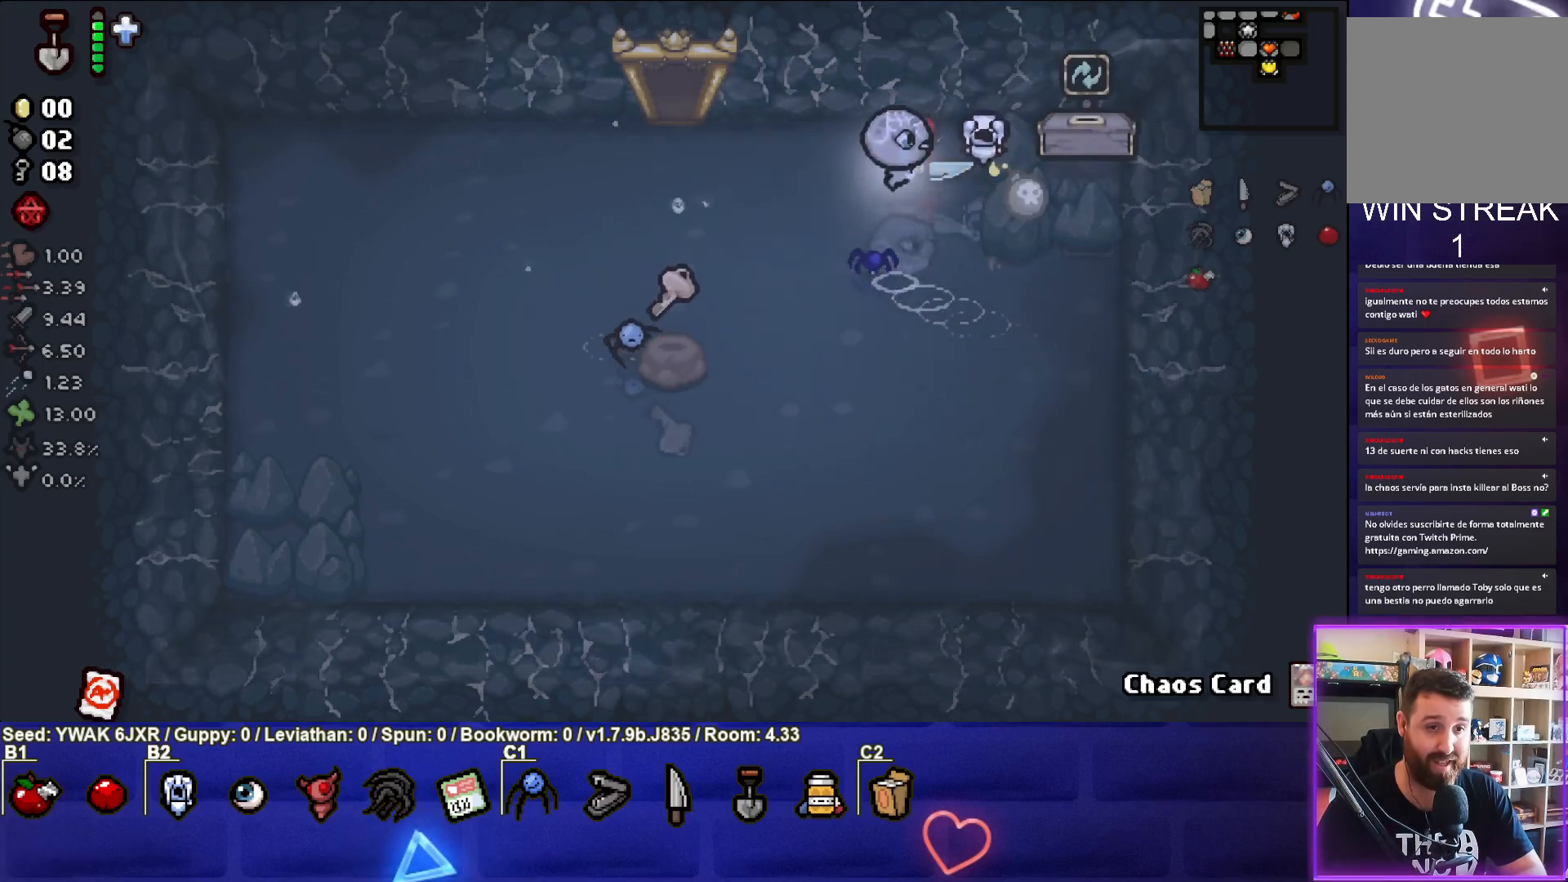
{"buttons": [], "left_stick": "center", "right_stick": "center", "events": [[467, "left_stick", "center"]]}
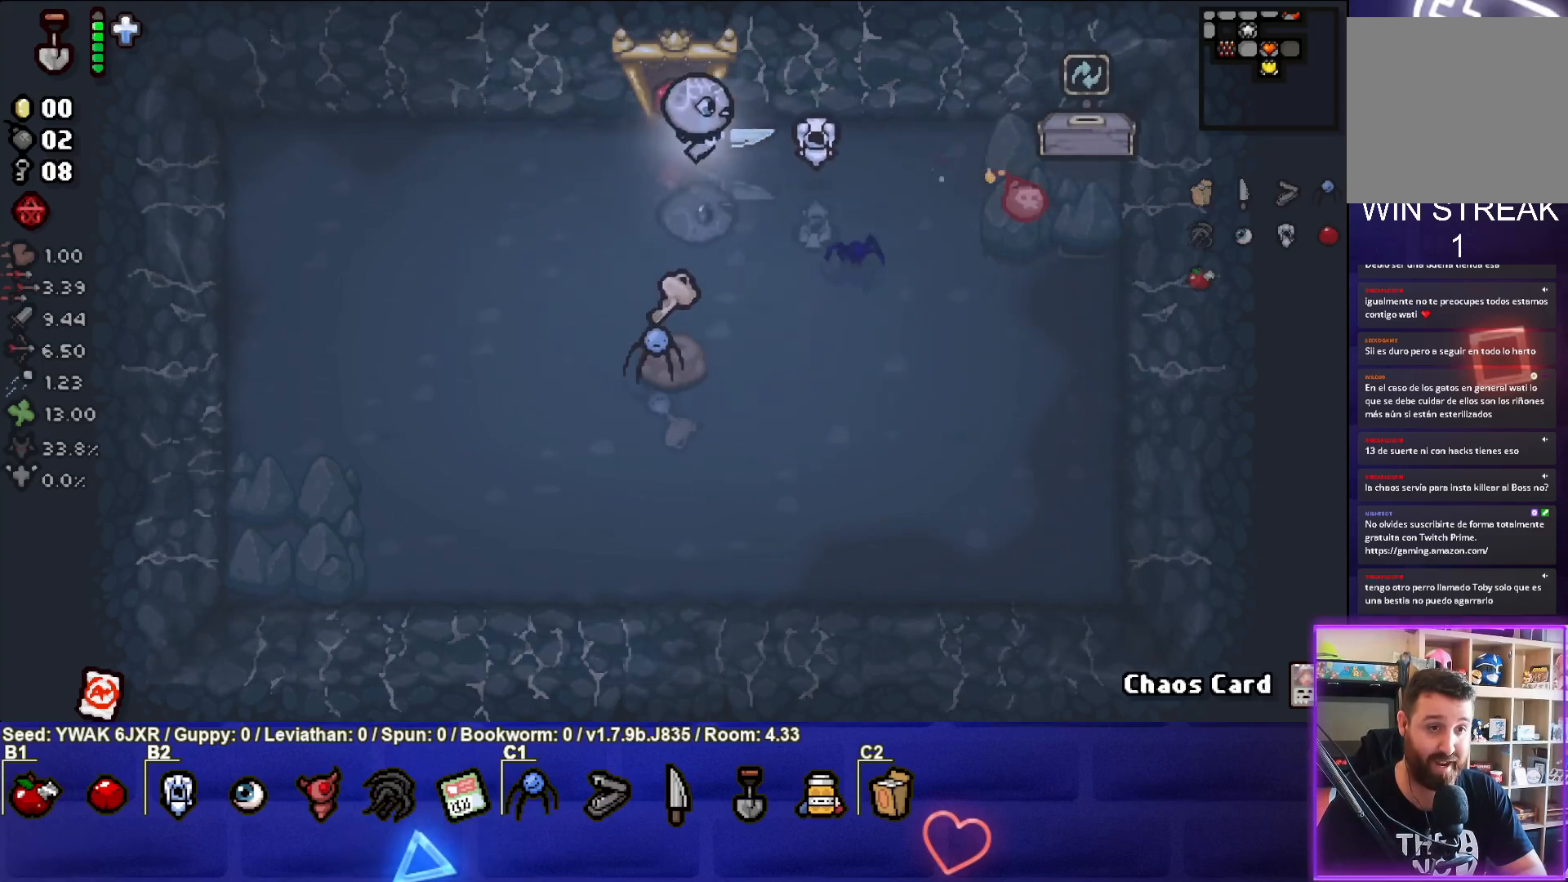
{"buttons": [], "left_stick": "up", "right_stick": "center", "events": [[433, "left_stick", "up"]]}
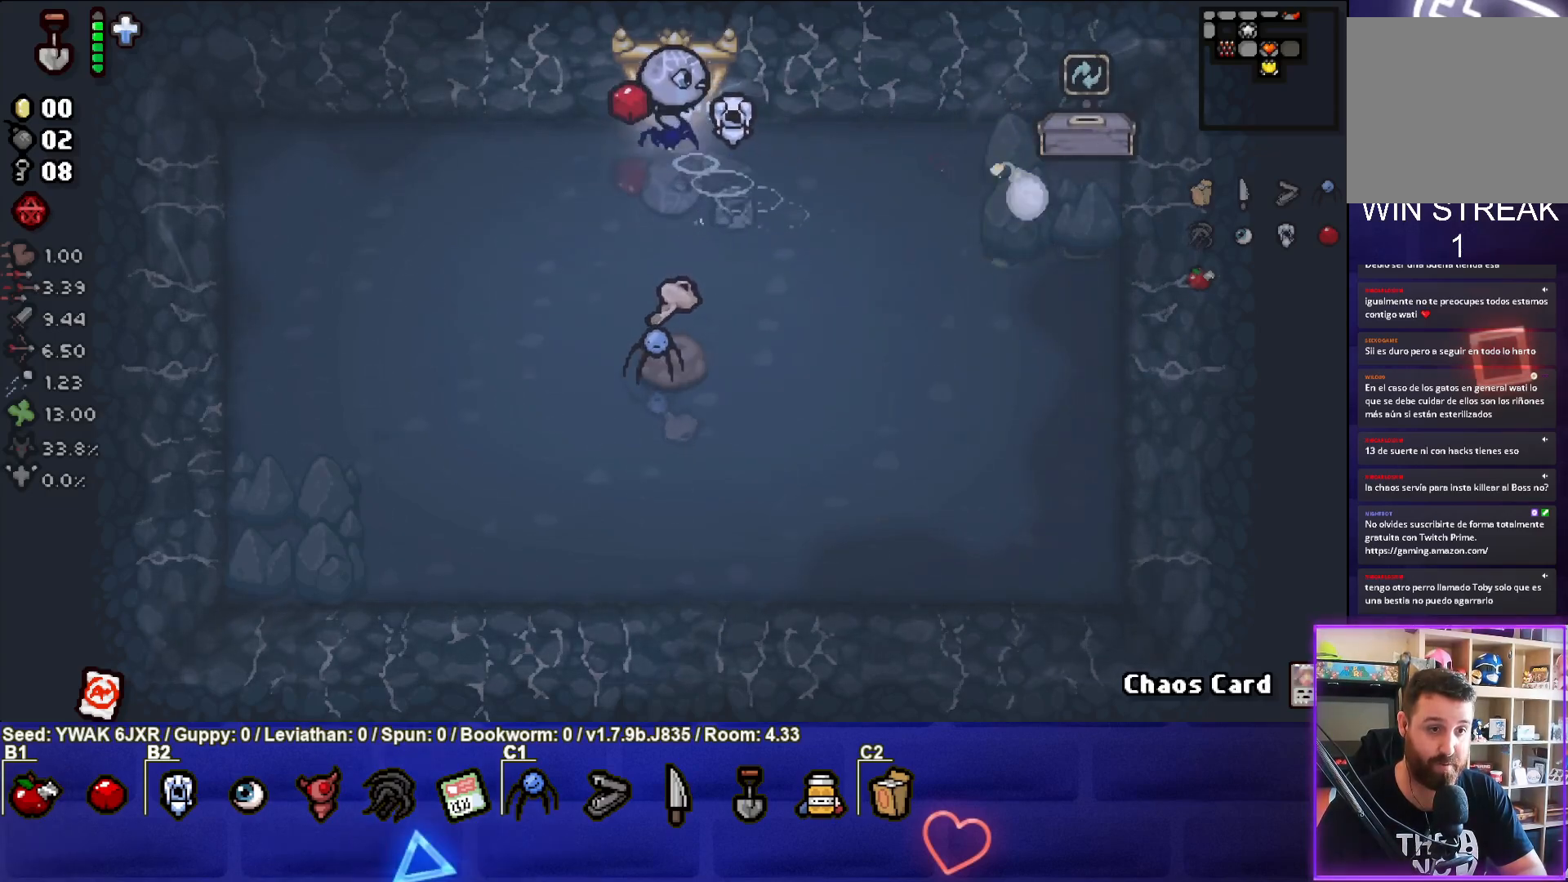
{"buttons": [], "left_stick": "center", "right_stick": "center", "events": [[283, "left_stick", "center"]]}
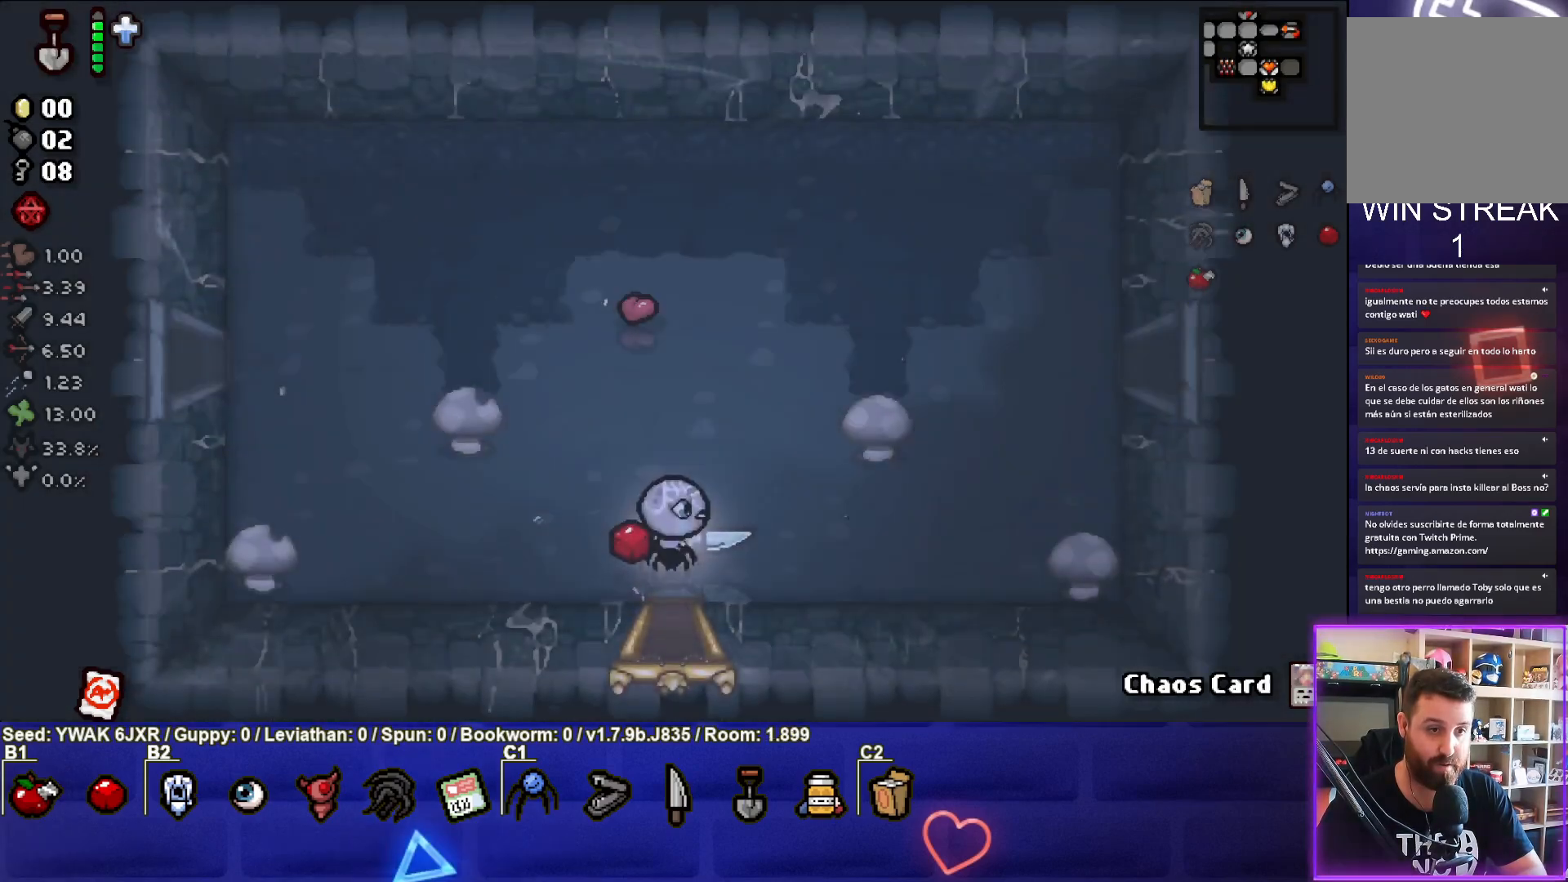
{"buttons": [], "left_stick": "center", "right_stick": "center", "events": [[33, "left_stick", "down"], [417, "left_stick", "center"]]}
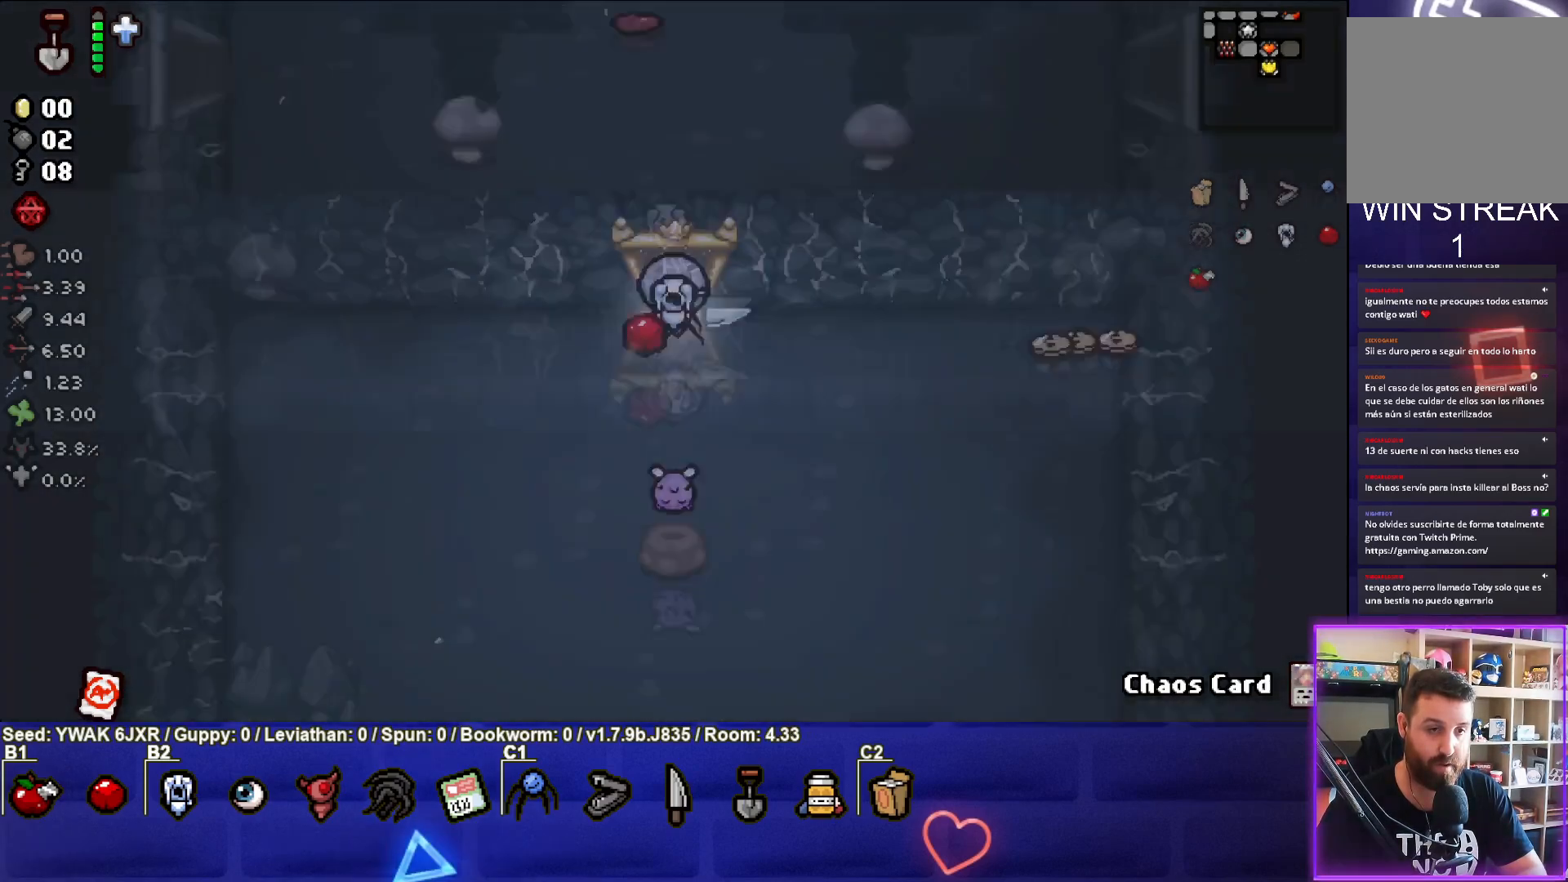
{"buttons": [], "left_stick": "down", "right_stick": "center", "events": [[100, "left_stick", "down"]]}
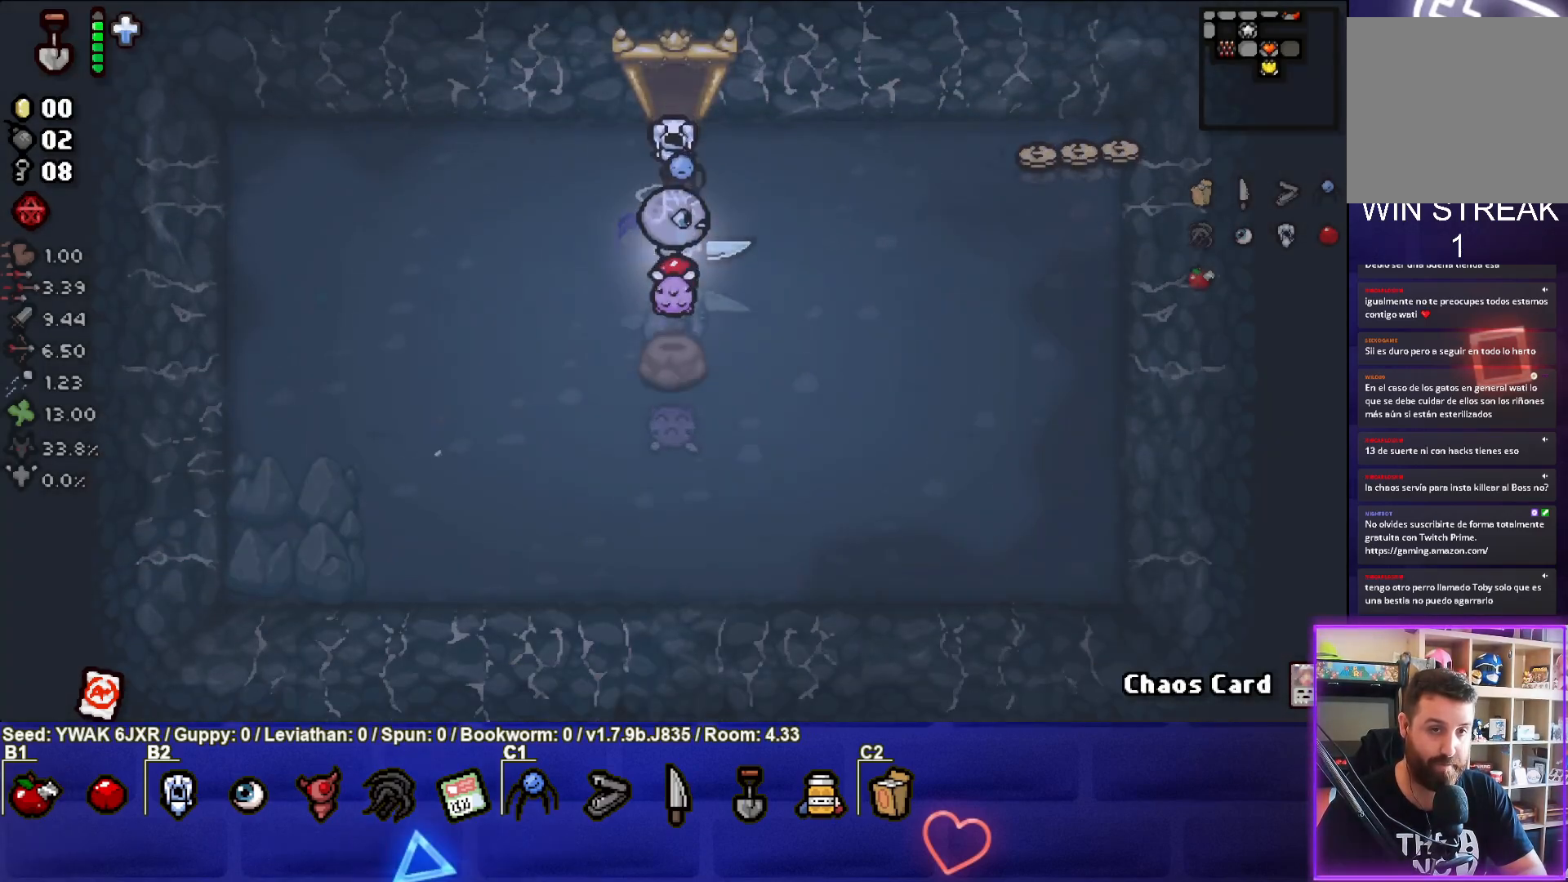
{"buttons": [], "left_stick": "up-right", "right_stick": "center", "events": [[200, "left_stick", "up-right"]]}
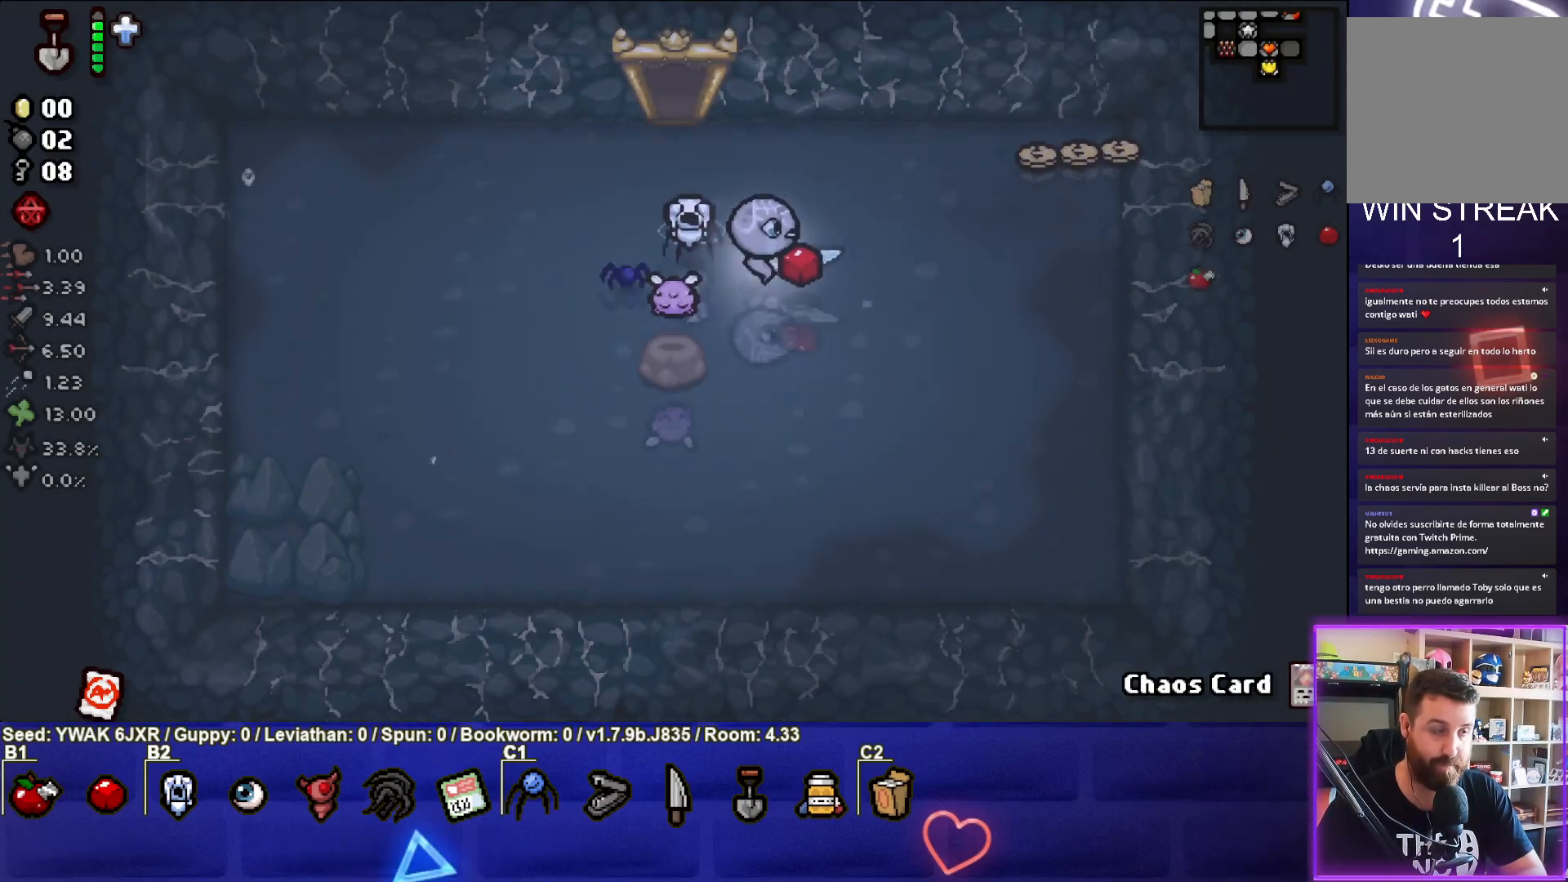
{"buttons": [], "left_stick": "right", "right_stick": "center", "events": [[367, "left_stick", "right"]]}
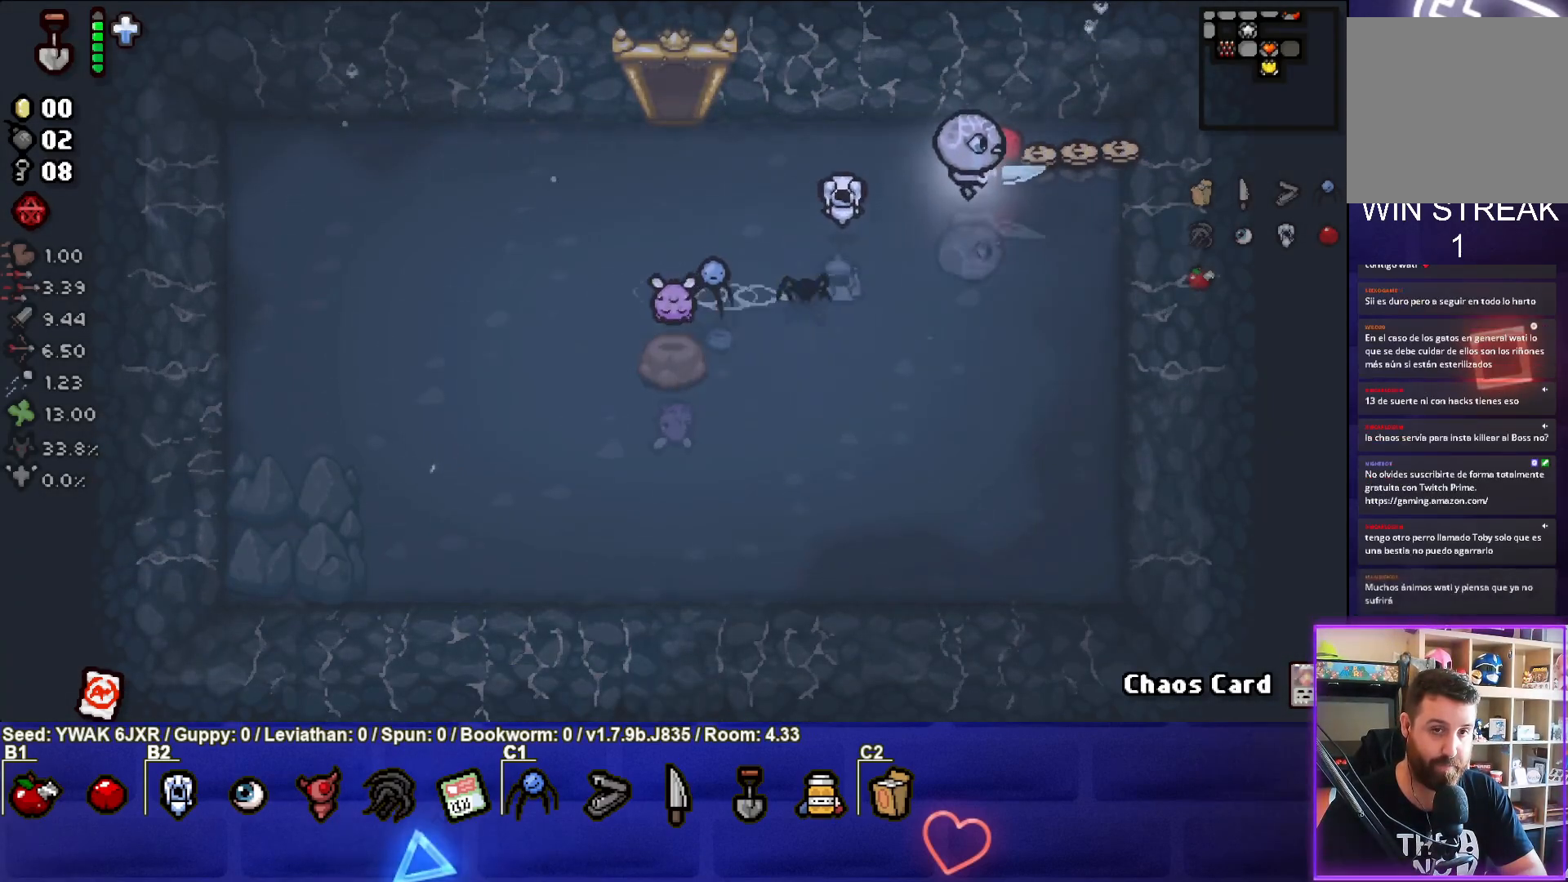
{"buttons": [], "left_stick": "down-left", "right_stick": "center", "events": [[383, "left_stick", "down"], [467, "left_stick", "down-left"]]}
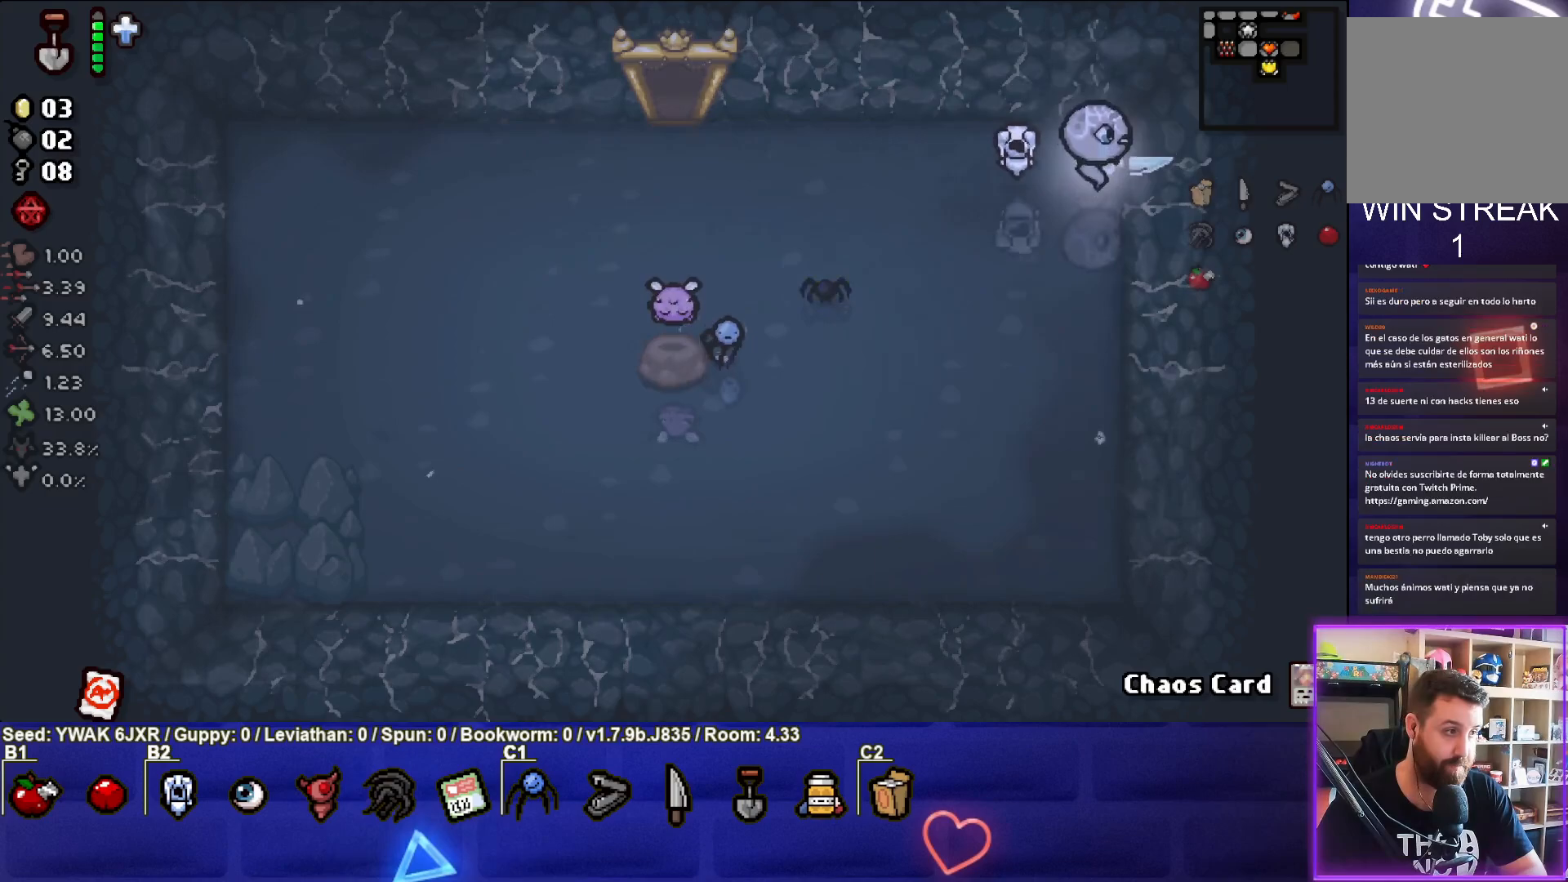
{"buttons": [], "left_stick": "down-left", "right_stick": "center", "events": []}
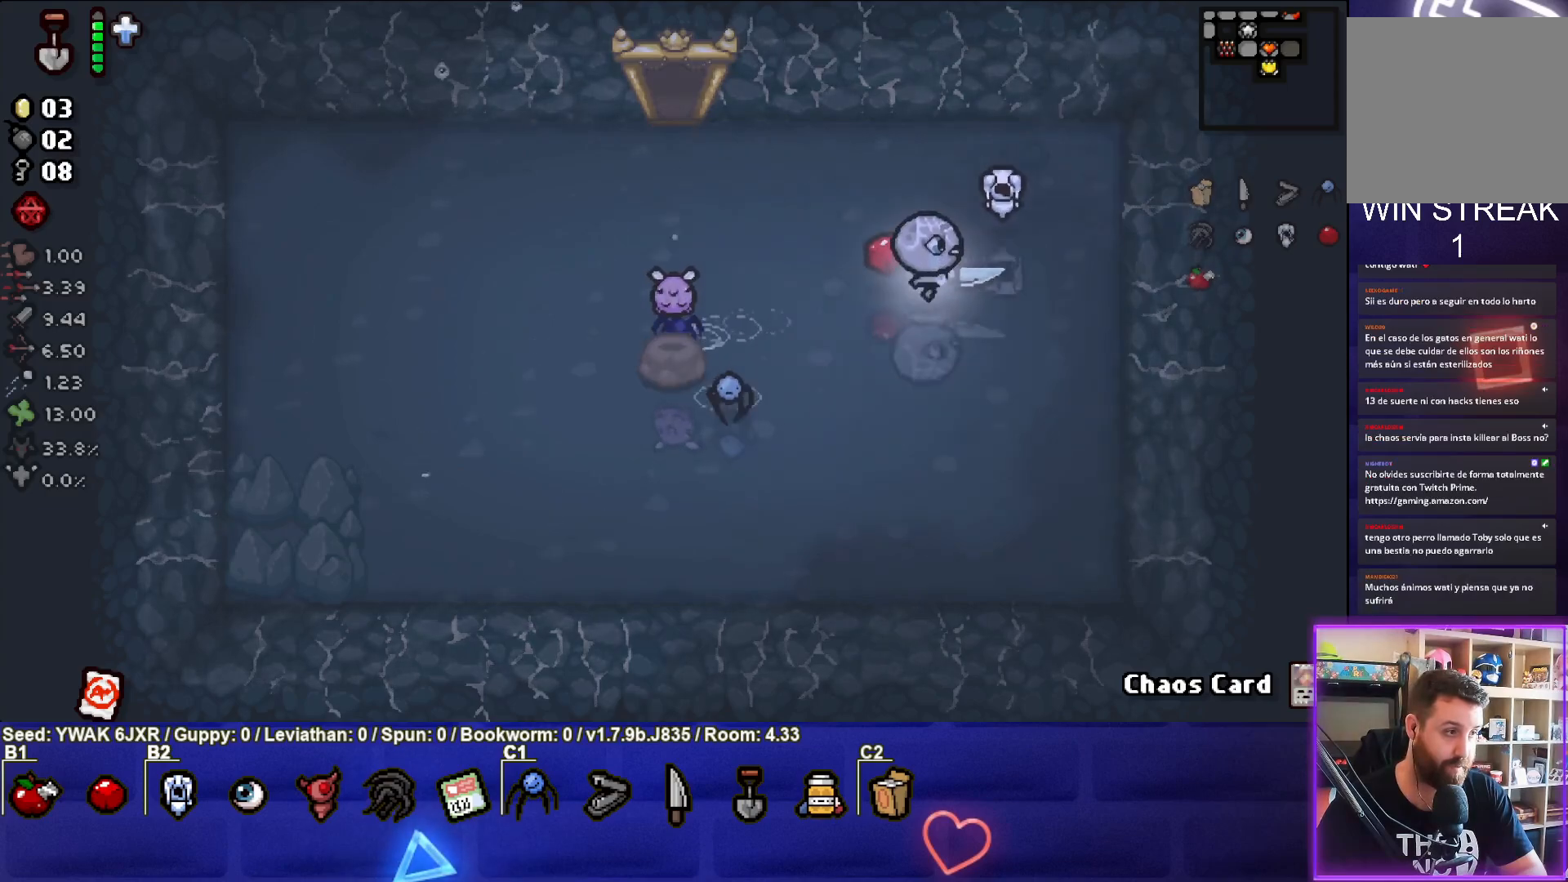
{"buttons": [], "left_stick": "left", "right_stick": "center", "events": [[150, "left_stick", "left"]]}
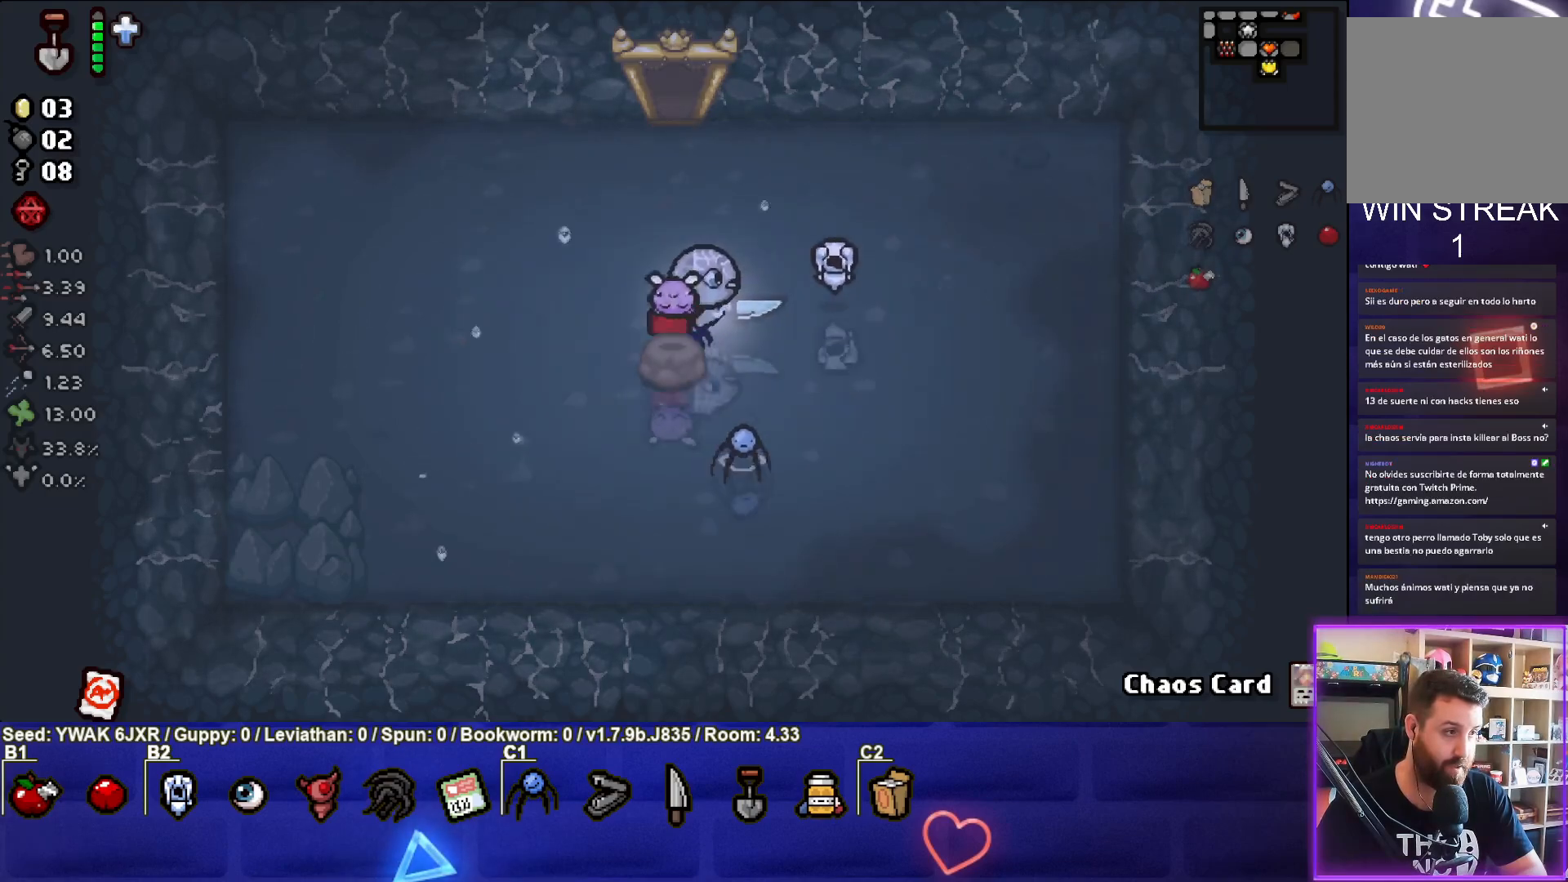
{"buttons": [], "left_stick": "up", "right_stick": "center", "events": [[50, "left_stick", "up-left"], [183, "left_stick", "up"]]}
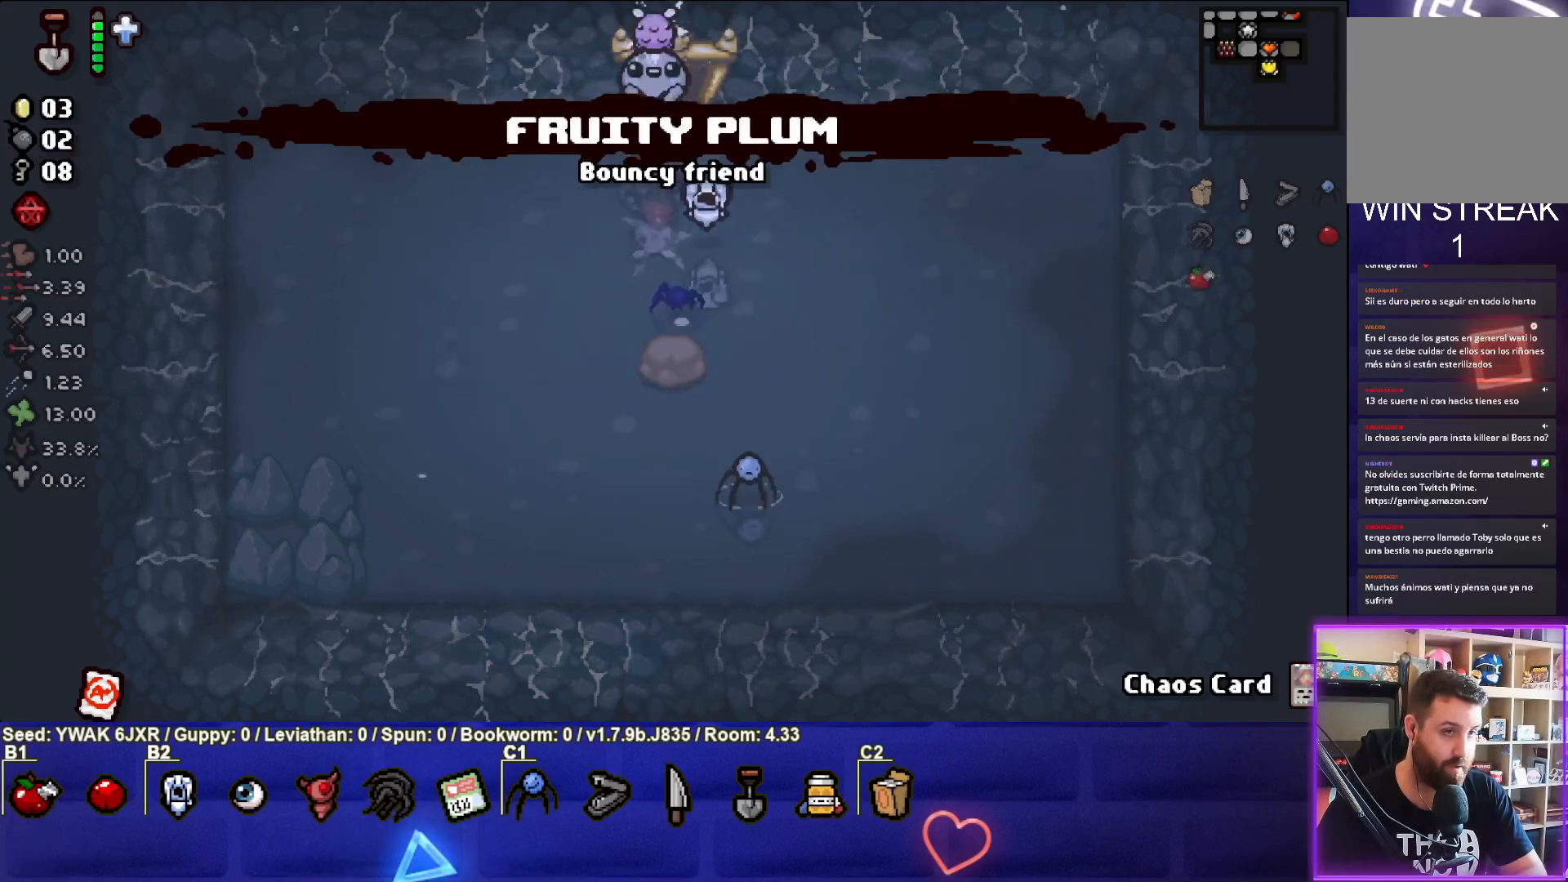
{"buttons": [], "left_stick": "center", "right_stick": "center", "events": [[367, "left_stick", "center"]]}
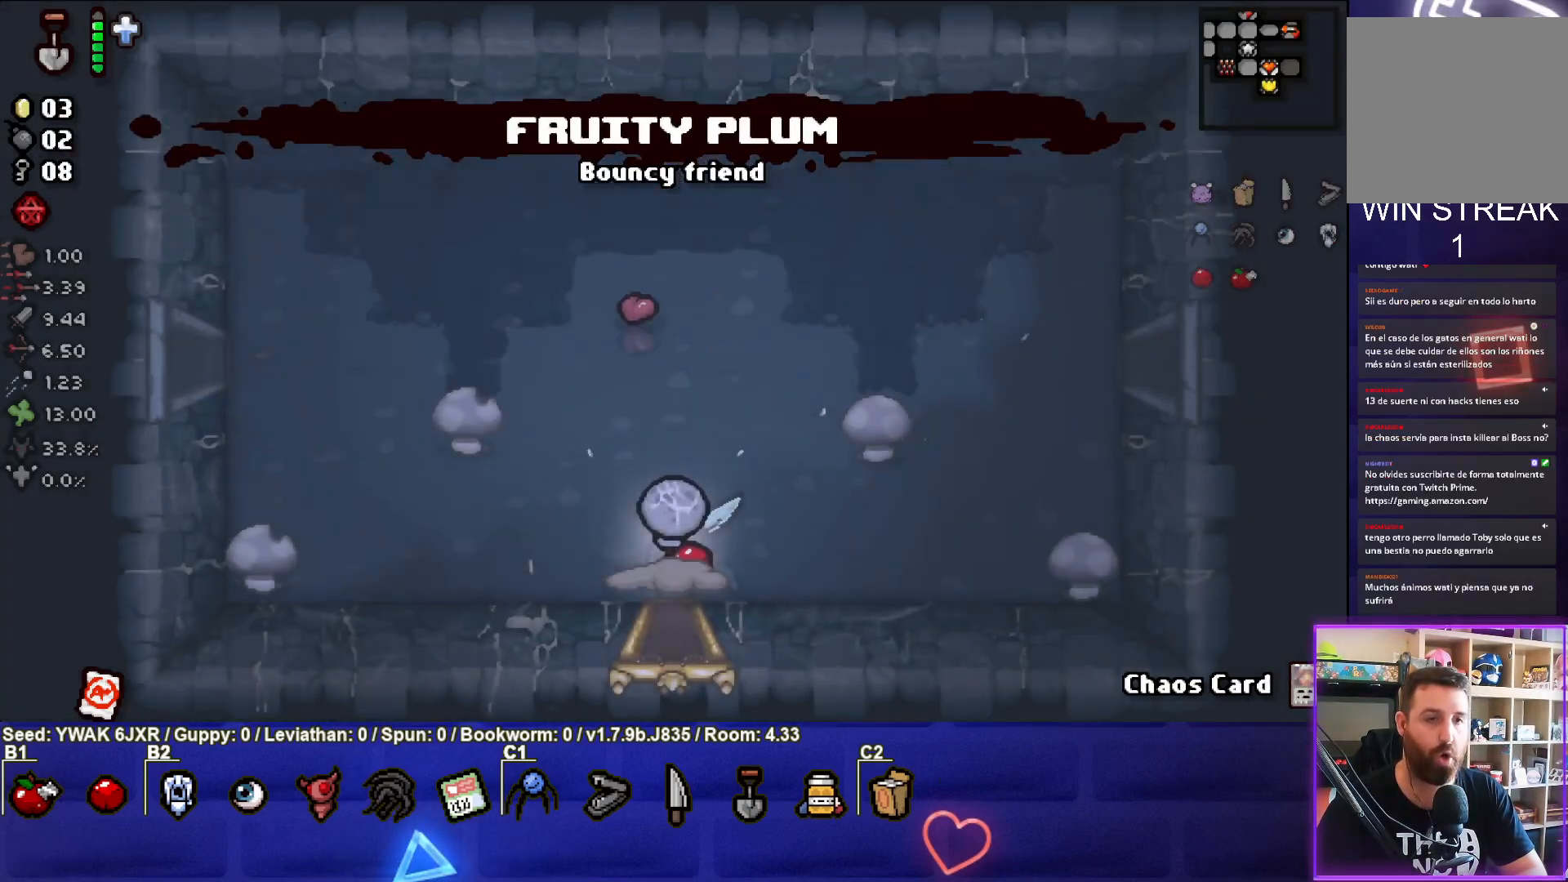
{"buttons": [], "left_stick": "right", "right_stick": "center", "events": [[50, "left_stick", "right"]]}
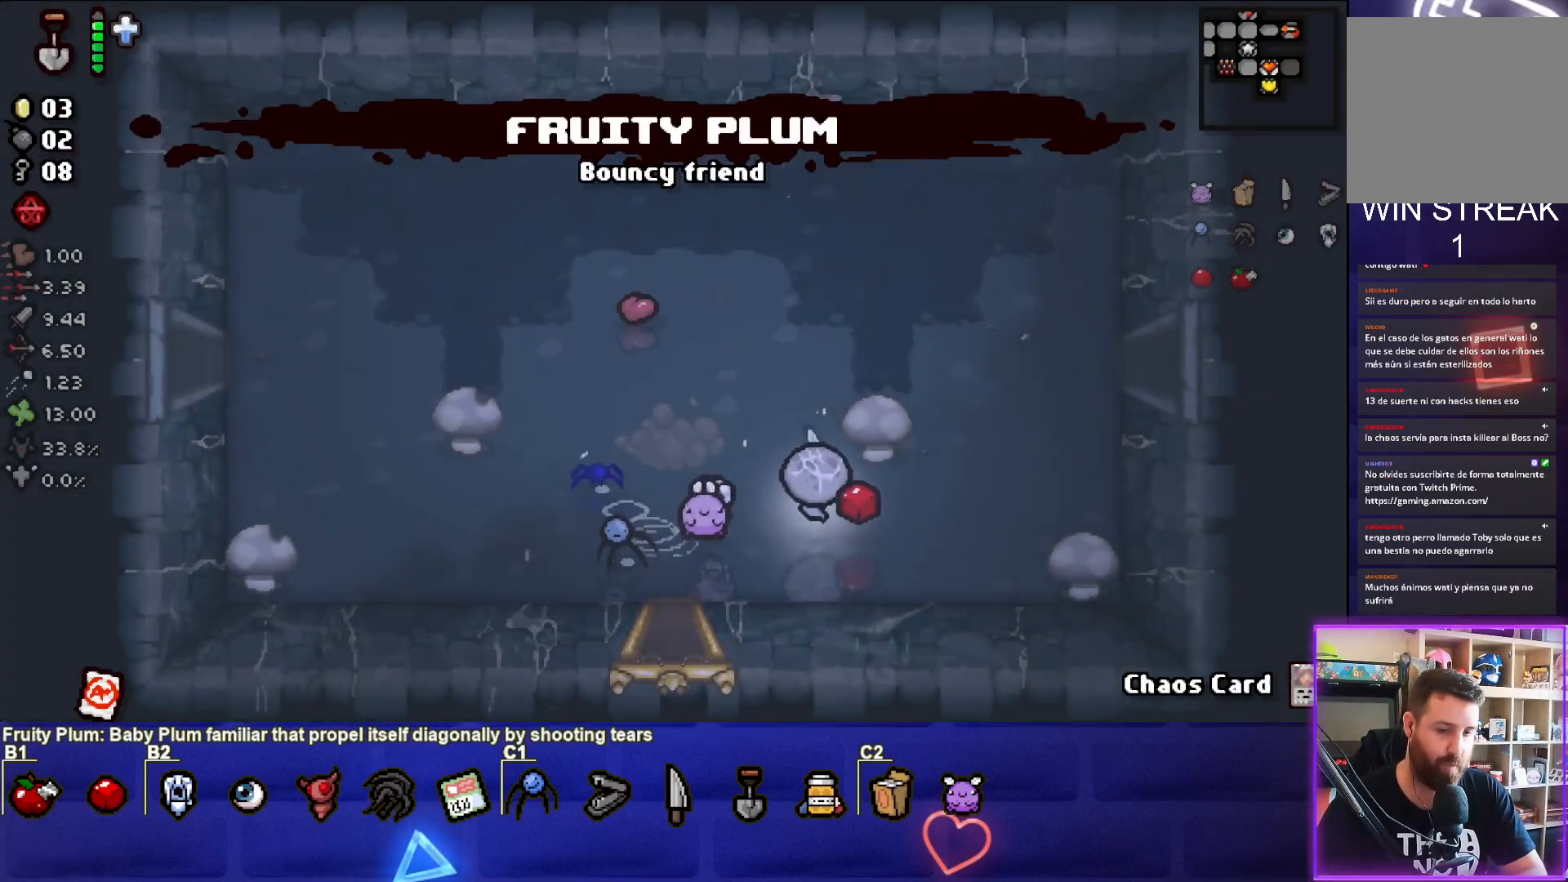
{"buttons": [], "left_stick": "up-right", "right_stick": "center", "events": [[317, "left_stick", "up-right"]]}